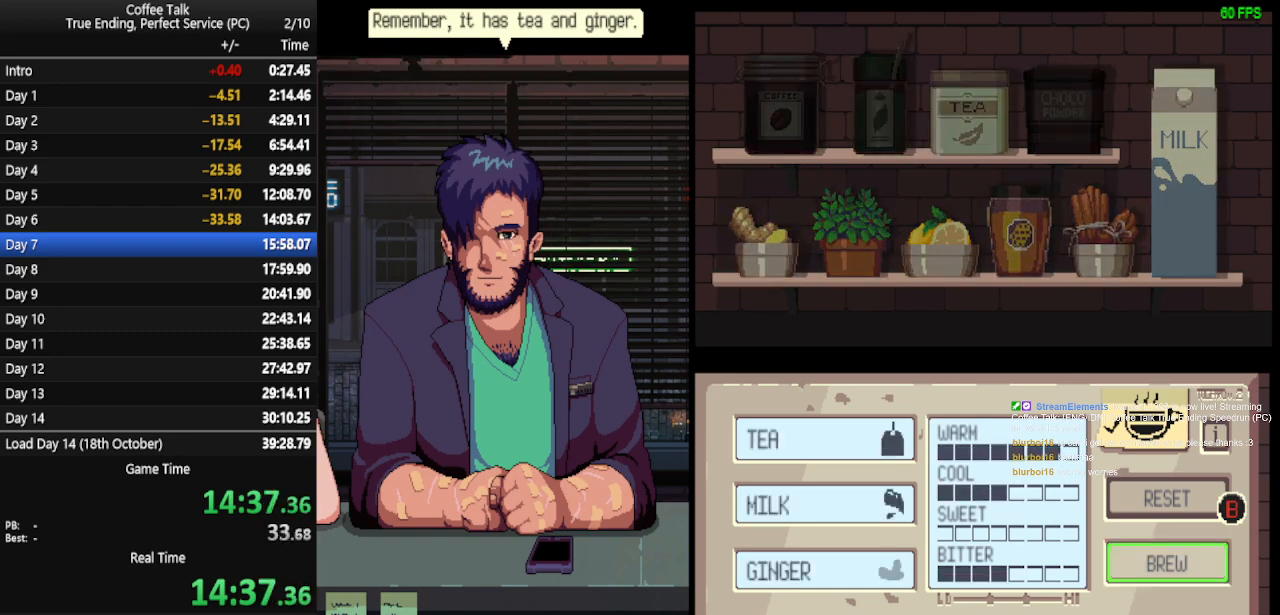
Gameplay with a controller (PlayStation layout); each line is a JSON object with the inputs held at the frame after it. "events" lists button and stick changes between this image and that frame as [ms after this image, input, new state], when the widget could be followed in between. Not read: R1 left_stick right_stick.
{"buttons": ["CROSS"], "events": [[33, "CROSS", "down"], [100, "CROSS", "up"], [167, "CROSS", "down"], [200, "CROSS", "up"], [267, "CROSS", "down"], [333, "CROSS", "up"], [367, "CROSS", "down"], [467, "CROSS", "up"], [500, "CROSS", "down"]]}
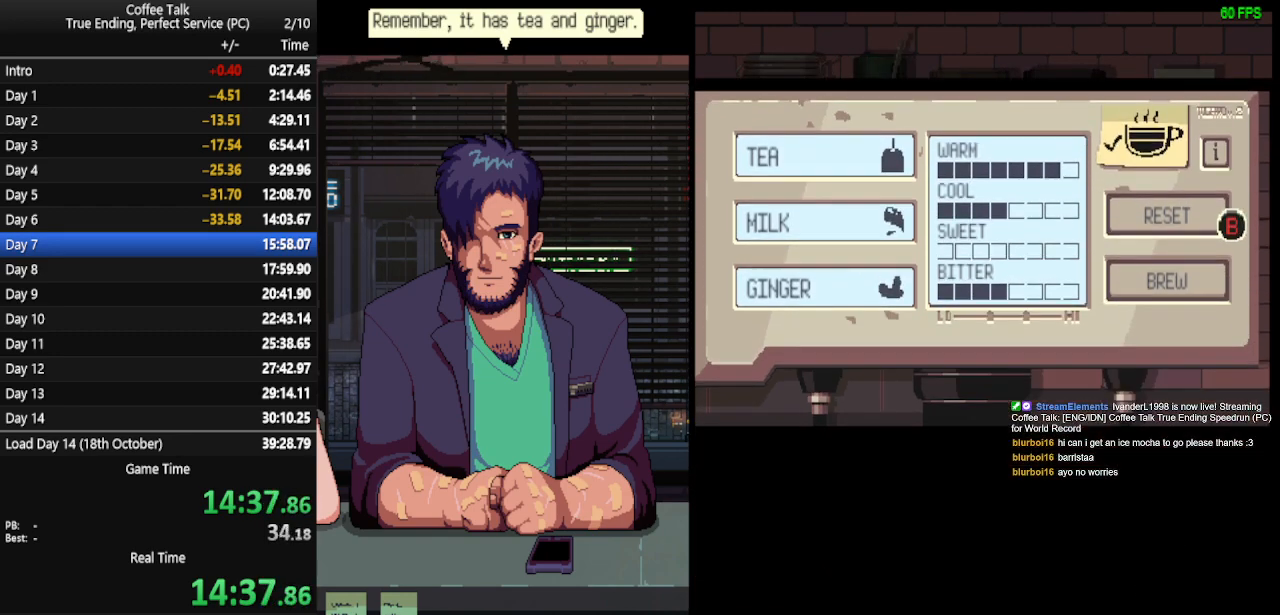
{"buttons": ["CROSS"], "events": [[67, "CROSS", "up"], [100, "CROSS", "down"], [200, "CROSS", "up"], [233, "CROSS", "down"], [300, "CROSS", "up"], [333, "CROSS", "down"], [400, "CROSS", "up"], [433, "CROSS", "down"]]}
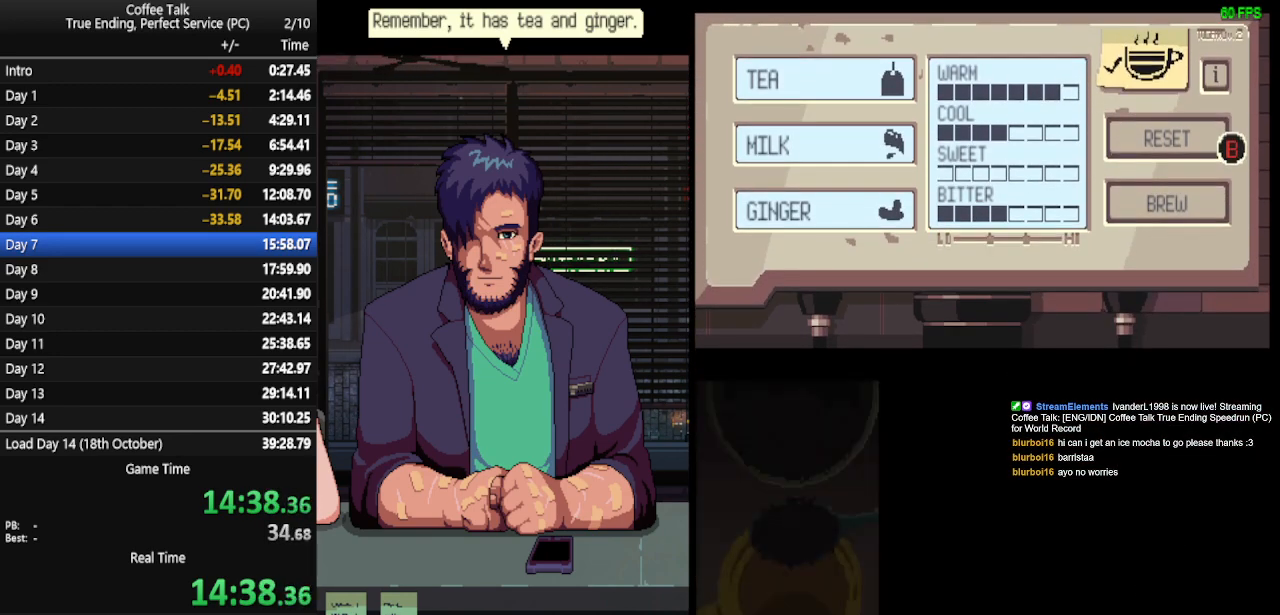
{"buttons": [], "events": [[33, "CROSS", "up"], [67, "CROSS", "down"], [133, "CROSS", "up"], [167, "CROSS", "down"], [233, "CROSS", "up"], [300, "CROSS", "down"], [367, "CROSS", "up"], [400, "CROSS", "down"], [467, "CROSS", "up"]]}
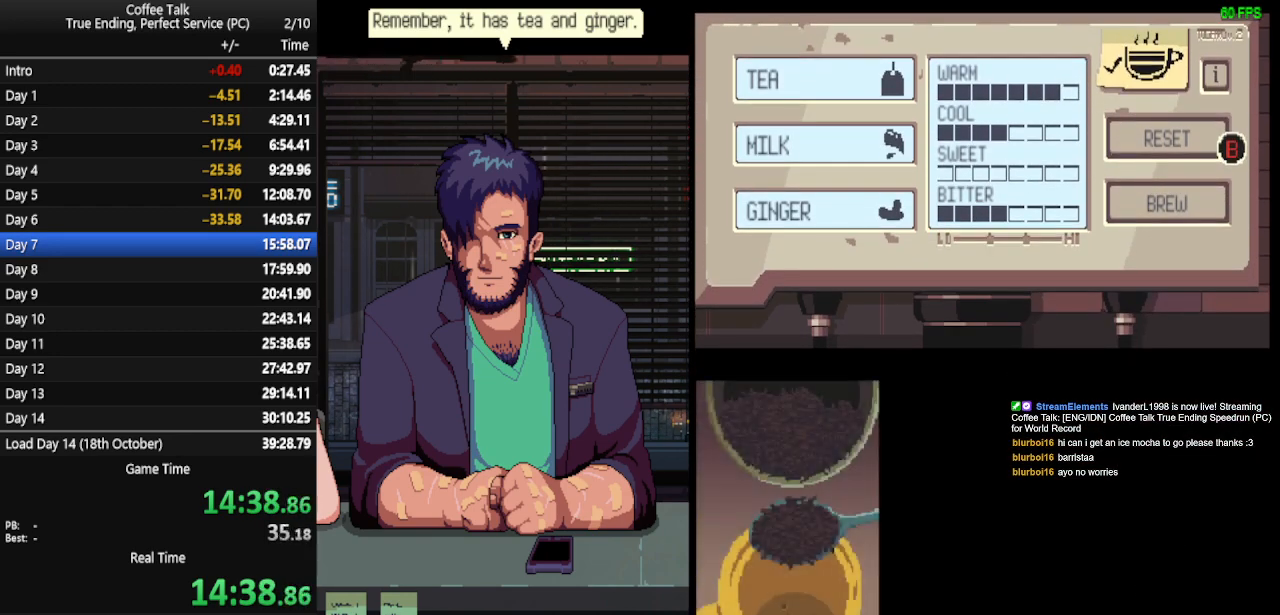
{"buttons": ["CROSS"], "events": [[33, "CROSS", "down"], [100, "CROSS", "up"], [167, "CROSS", "down"], [233, "CROSS", "up"], [267, "CROSS", "down"], [333, "CROSS", "up"], [400, "CROSS", "down"], [467, "CROSS", "up"], [500, "CROSS", "down"]]}
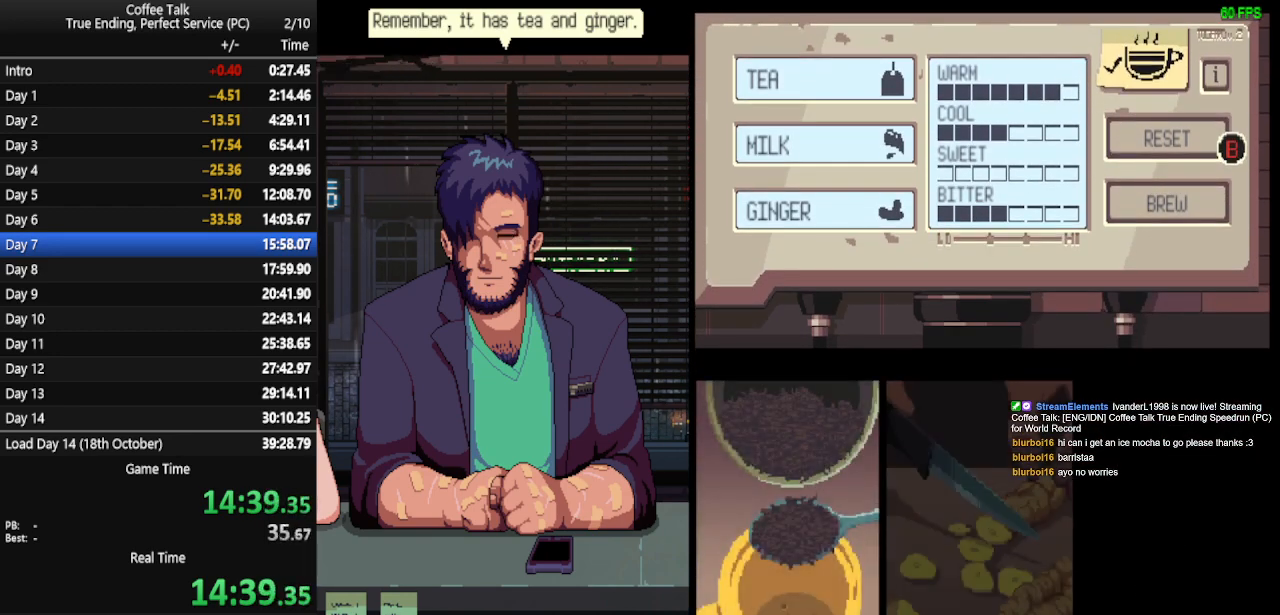
{"buttons": ["CROSS"], "events": [[67, "CROSS", "up"], [133, "CROSS", "down"], [200, "CROSS", "up"], [233, "CROSS", "down"], [300, "CROSS", "up"], [367, "CROSS", "down"], [400, "CROSS", "up"], [467, "CROSS", "down"]]}
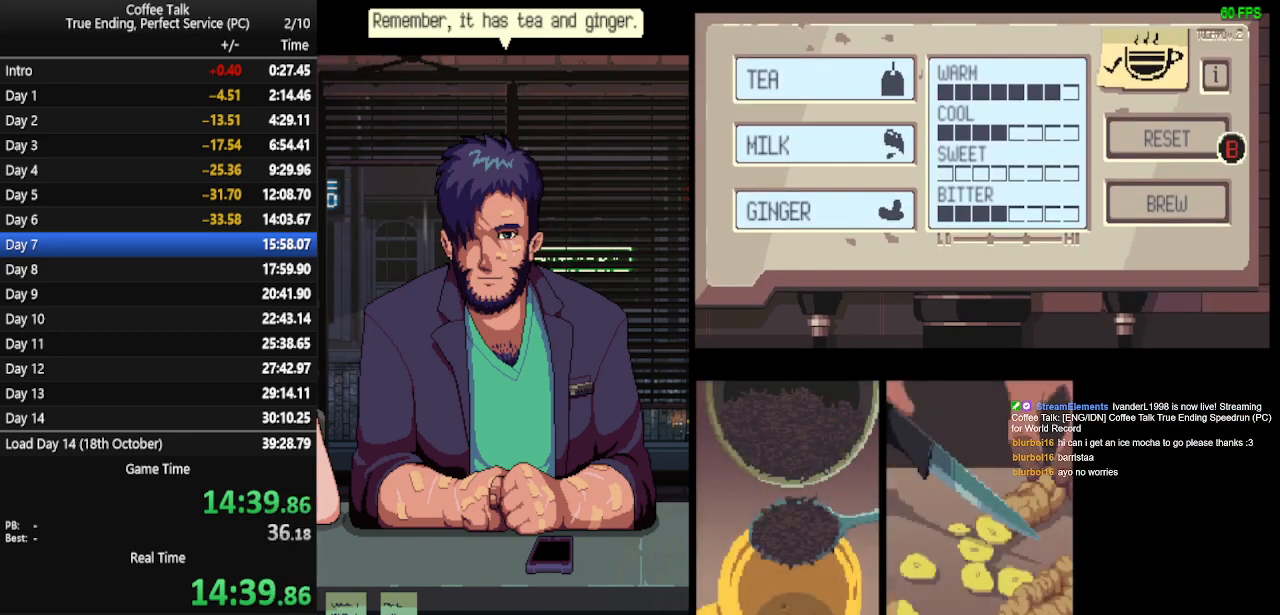
{"buttons": ["CROSS"], "events": [[33, "CROSS", "up"], [100, "CROSS", "down"], [167, "CROSS", "up"], [233, "CROSS", "down"], [267, "CROSS", "up"], [333, "CROSS", "down"], [400, "CROSS", "up"], [467, "CROSS", "down"]]}
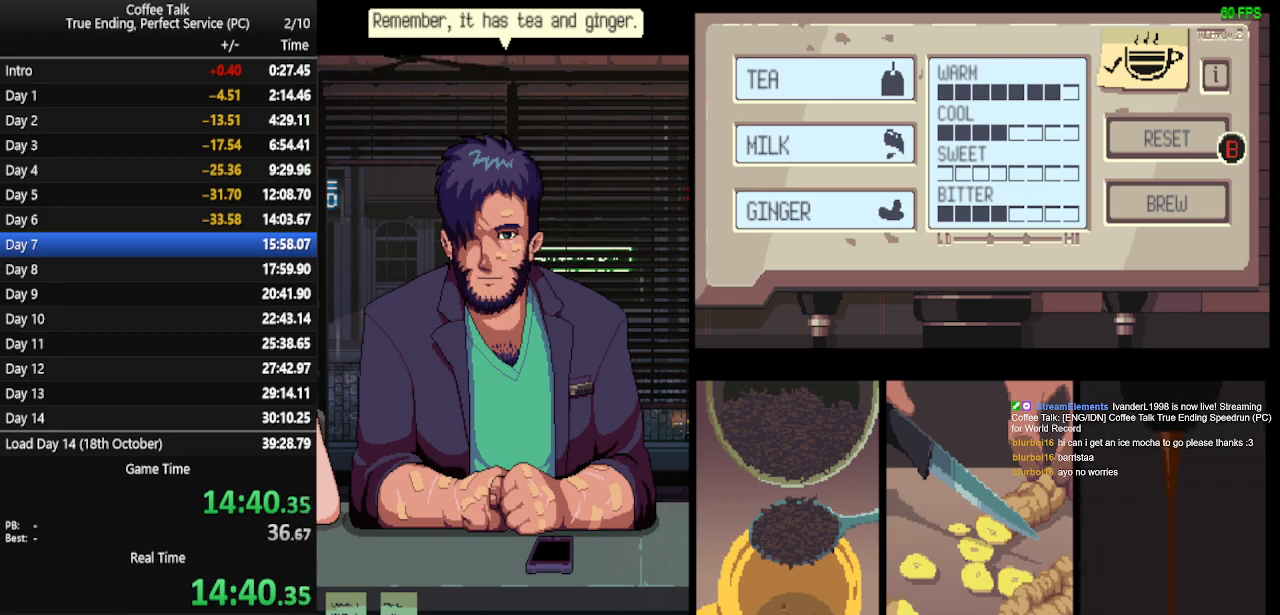
{"buttons": ["CROSS"], "events": [[33, "CROSS", "up"], [100, "CROSS", "down"], [167, "CROSS", "up"], [200, "CROSS", "down"], [300, "CROSS", "up"], [333, "CROSS", "down"], [400, "CROSS", "up"], [467, "CROSS", "down"]]}
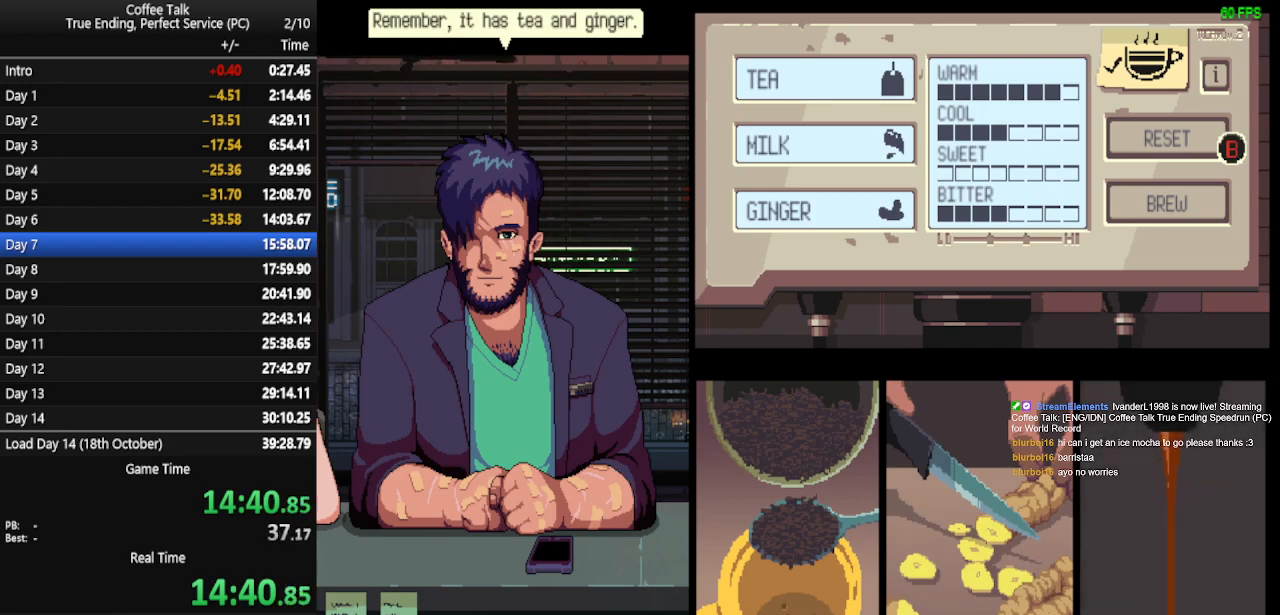
{"buttons": ["CROSS"], "events": [[33, "CROSS", "up"], [100, "CROSS", "down"], [167, "CROSS", "up"], [200, "CROSS", "down"], [267, "CROSS", "up"], [333, "CROSS", "down"], [400, "CROSS", "up"], [467, "CROSS", "down"]]}
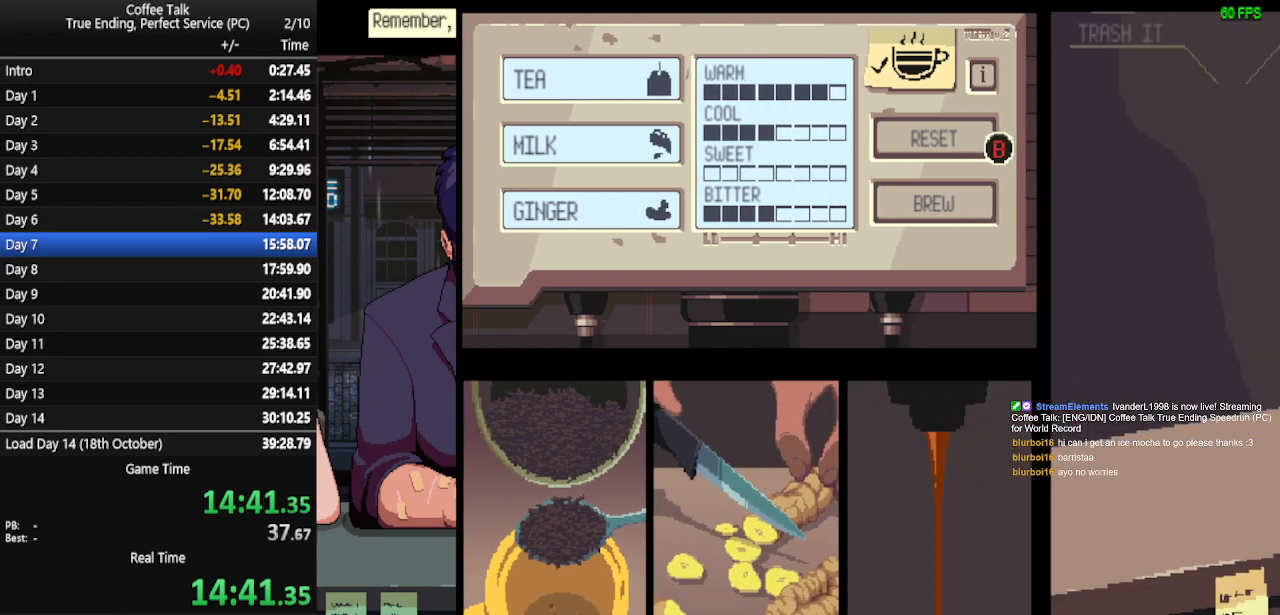
{"buttons": ["CROSS"], "events": [[33, "CROSS", "up"], [100, "CROSS", "down"], [167, "CROSS", "up"], [233, "CROSS", "down"], [267, "CROSS", "up"], [333, "CROSS", "down"], [400, "CROSS", "up"], [467, "CROSS", "down"]]}
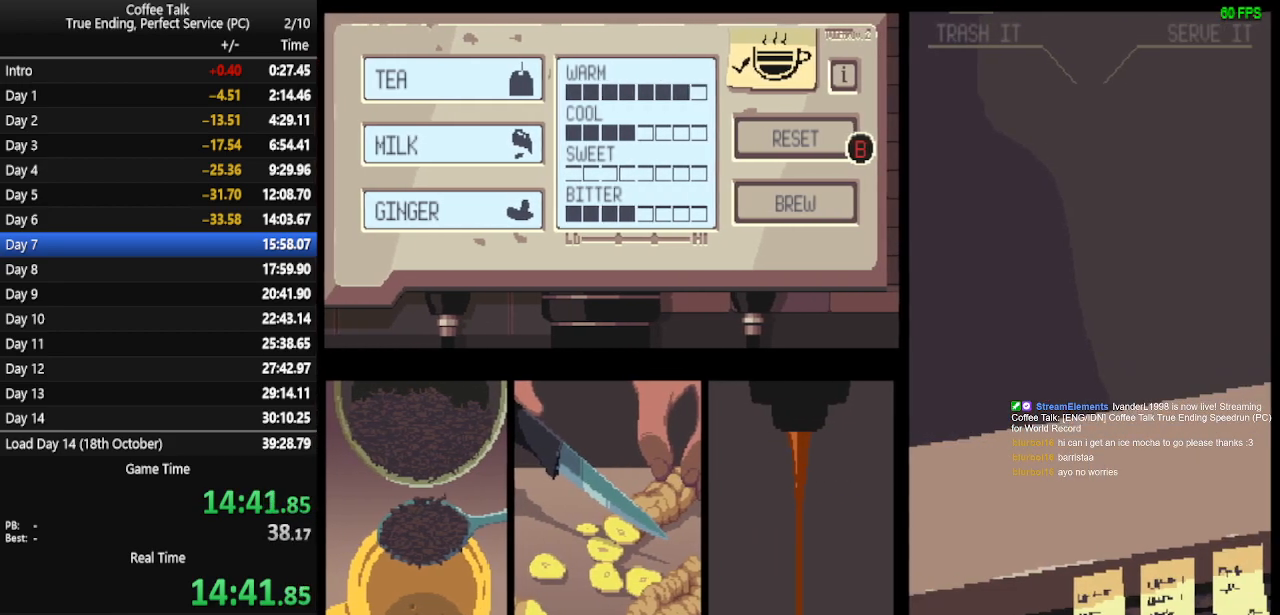
{"buttons": ["CROSS"], "events": [[33, "CROSS", "up"], [67, "CROSS", "down"], [133, "CROSS", "up"], [200, "CROSS", "down"], [267, "CROSS", "up"], [333, "CROSS", "down"], [400, "CROSS", "up"], [467, "CROSS", "down"]]}
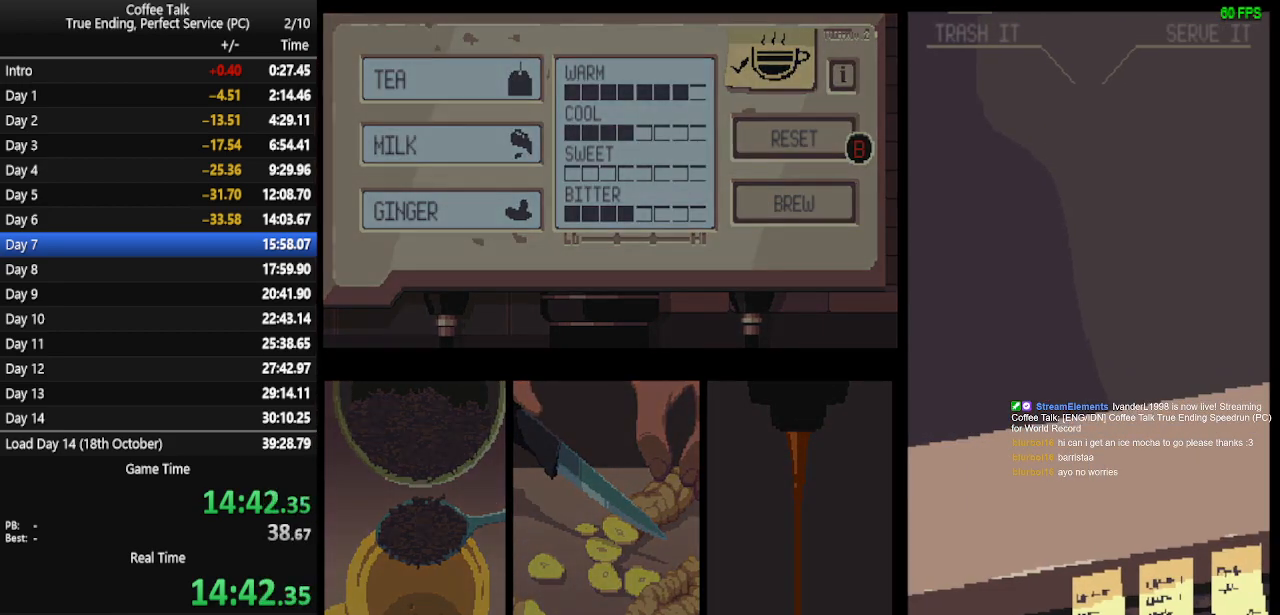
{"buttons": ["CROSS"], "events": [[33, "CROSS", "up"], [67, "CROSS", "down"], [133, "CROSS", "up"], [200, "CROSS", "down"], [267, "CROSS", "up"], [333, "CROSS", "down"], [400, "CROSS", "up"], [467, "CROSS", "down"]]}
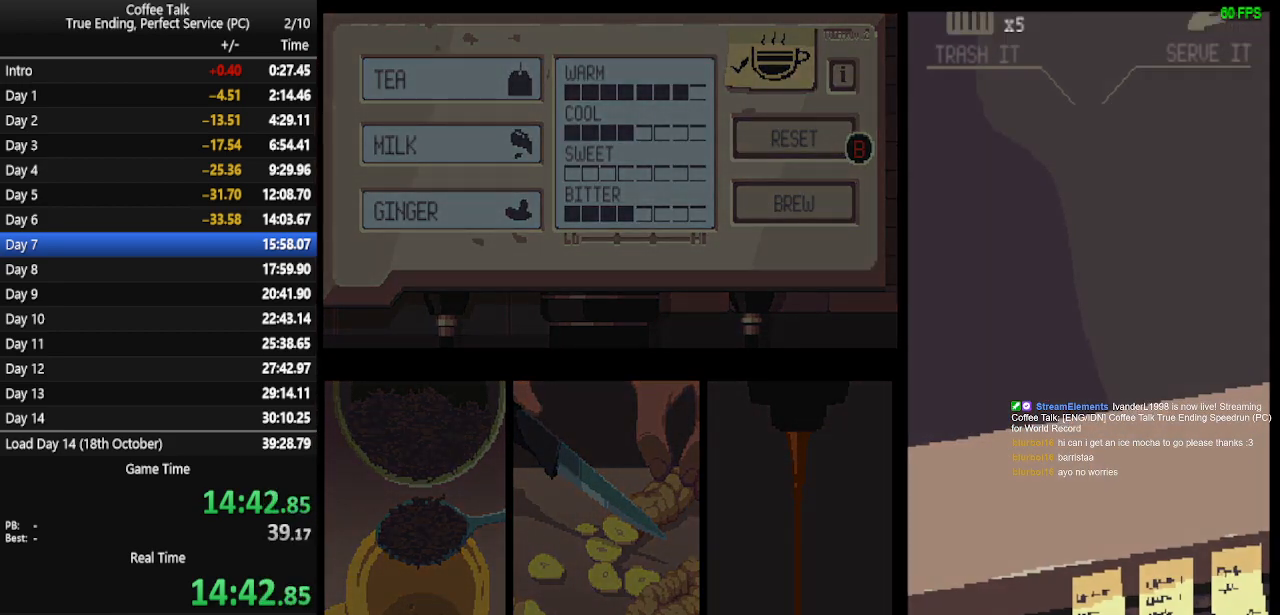
{"buttons": ["CROSS"], "events": [[33, "CROSS", "up"], [100, "CROSS", "down"], [167, "CROSS", "up"], [200, "CROSS", "down"], [300, "CROSS", "up"], [367, "CROSS", "down"], [400, "CROSS", "up"], [467, "CROSS", "down"]]}
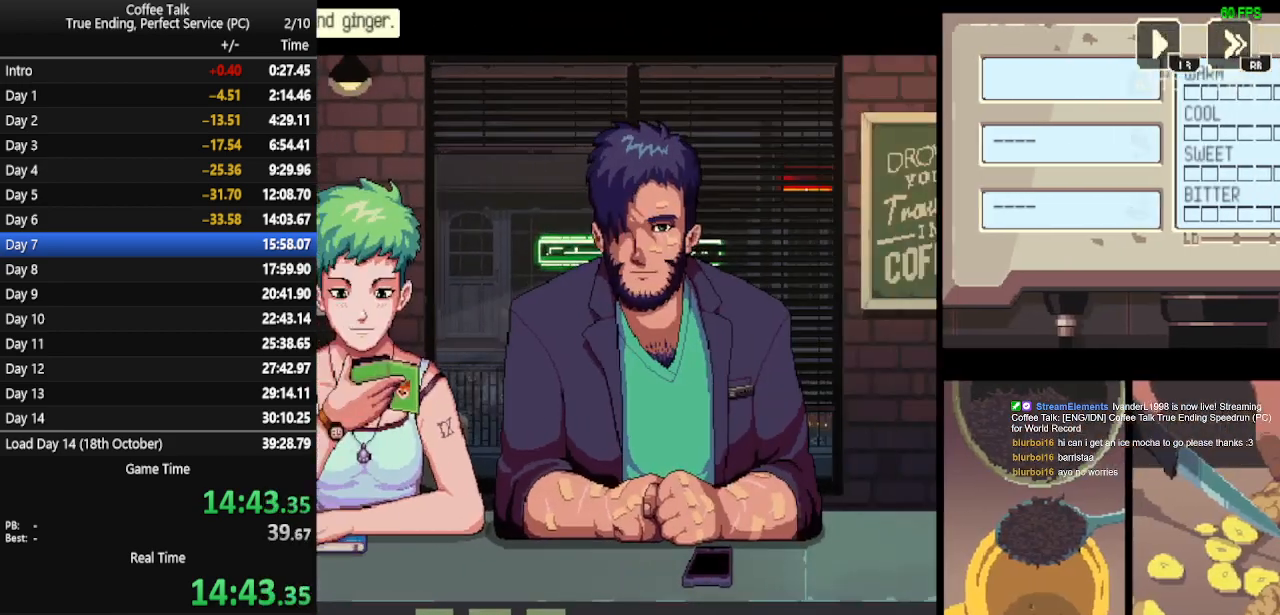
{"buttons": ["CROSS"], "events": [[33, "CROSS", "up"], [100, "CROSS", "down"], [167, "CROSS", "up"], [233, "CROSS", "down"], [300, "CROSS", "up"], [367, "CROSS", "down"], [433, "CROSS", "up"], [500, "CROSS", "down"]]}
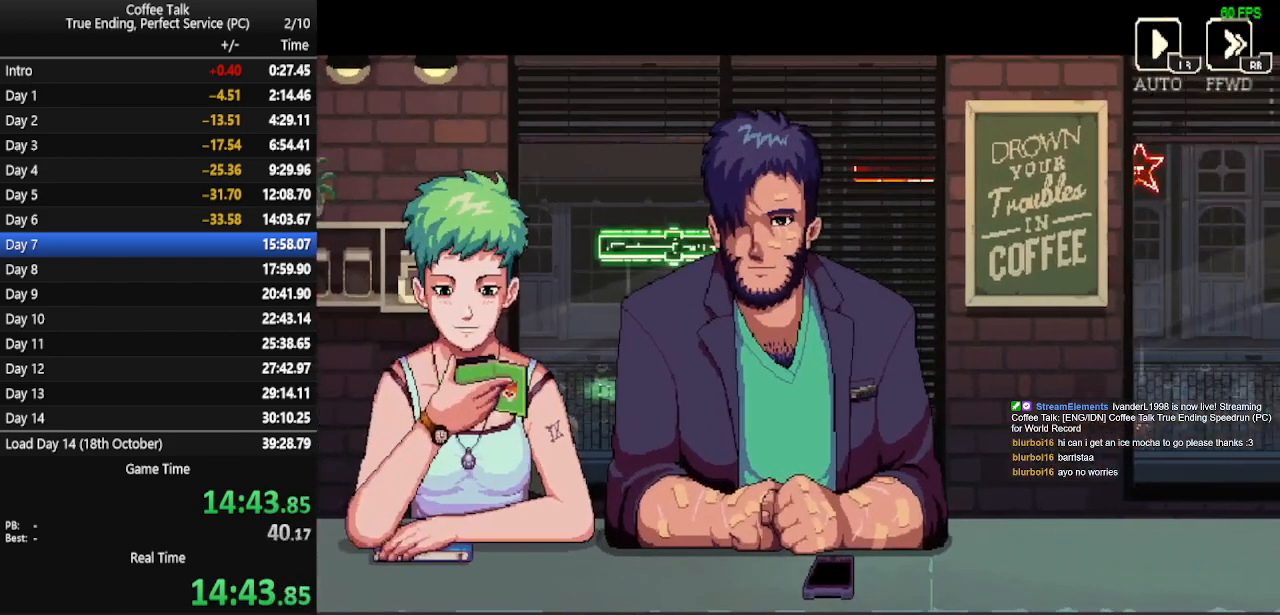
{"buttons": [], "events": [[67, "CROSS", "up"], [133, "CROSS", "down"], [200, "CROSS", "up"], [267, "CROSS", "down"], [367, "CROSS", "up"], [400, "CROSS", "down"], [500, "CROSS", "up"]]}
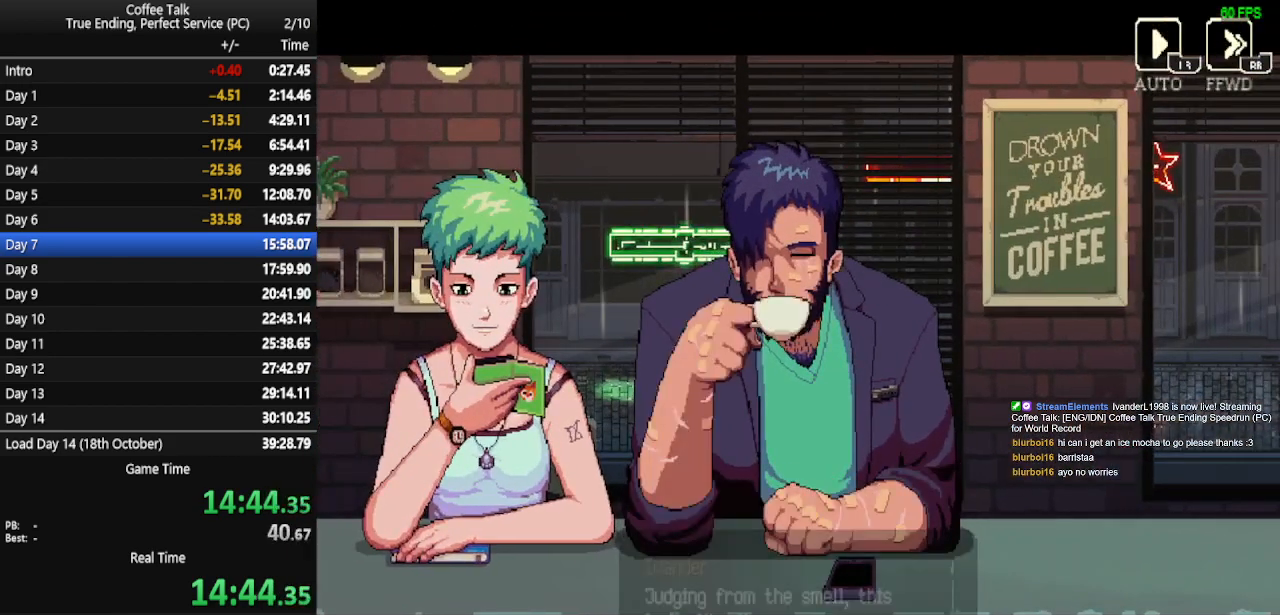
{"buttons": ["CROSS"], "events": [[67, "CROSS", "down"], [100, "CROSS", "up"], [200, "CROSS", "down"], [233, "CROSS", "up"], [467, "CROSS", "down"]]}
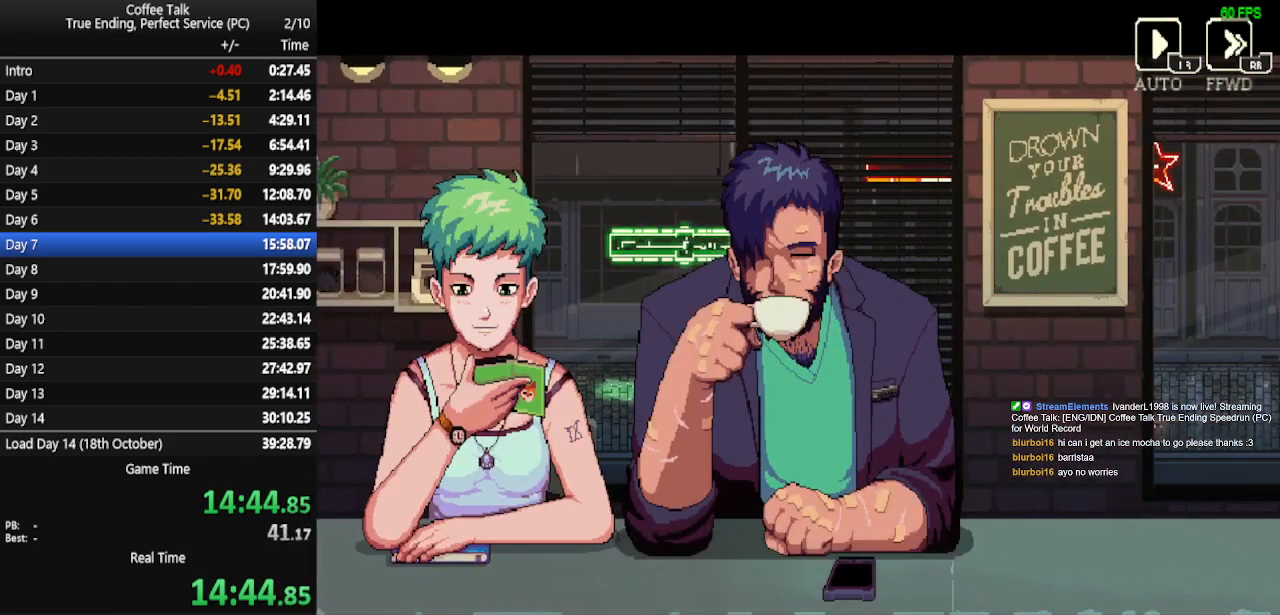
{"buttons": [], "events": [[33, "CROSS", "up"]]}